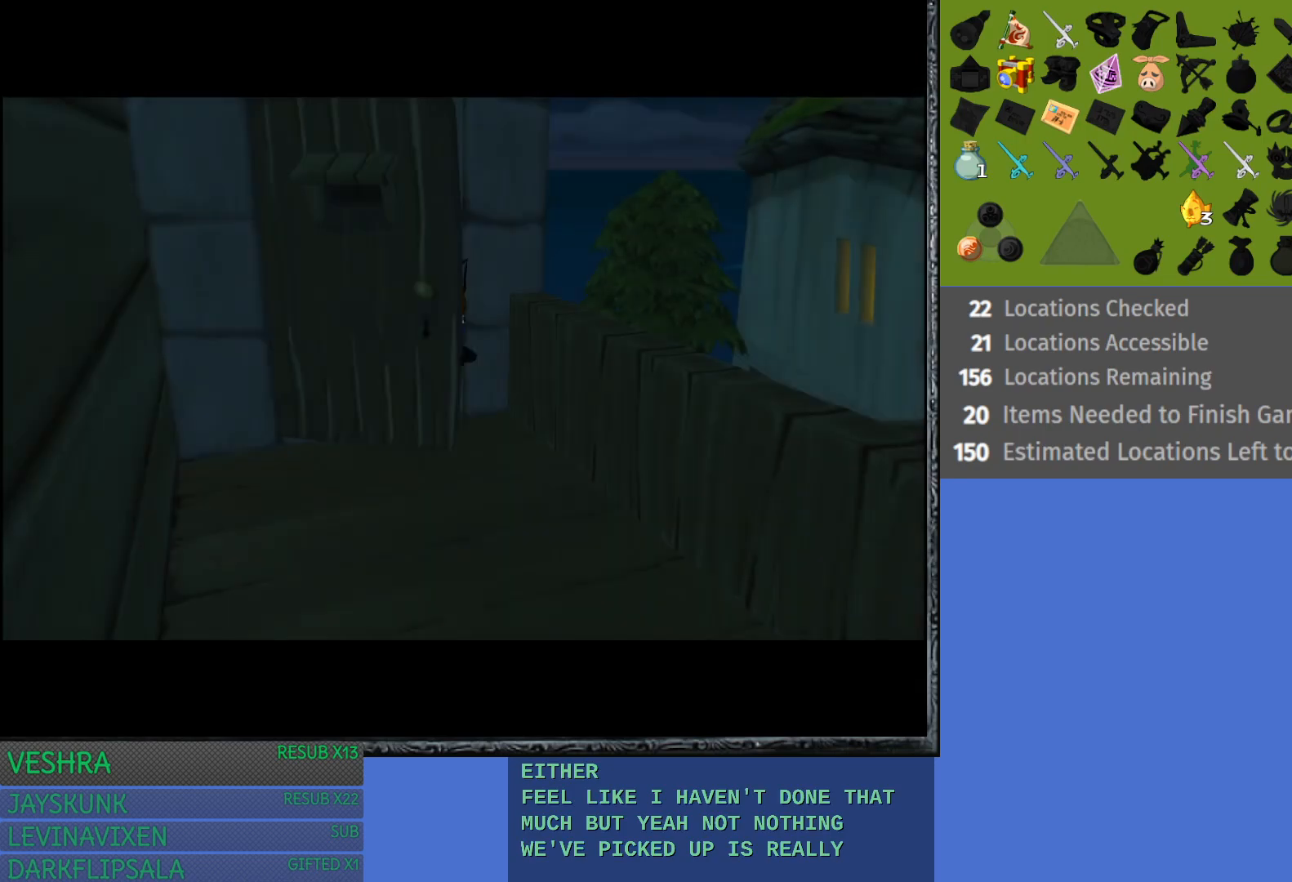
Gameplay with a controller (PlayStation layout); each line is a JSON object with the inputs held at the frame after it. "events" lists button and stick changes between this image and that frame as [ms after this image, input, new state], when the widget could be followed in between.
{"buttons": [], "left_stick": "down", "right_stick": "center", "events": [[367, "left_stick", "down"]]}
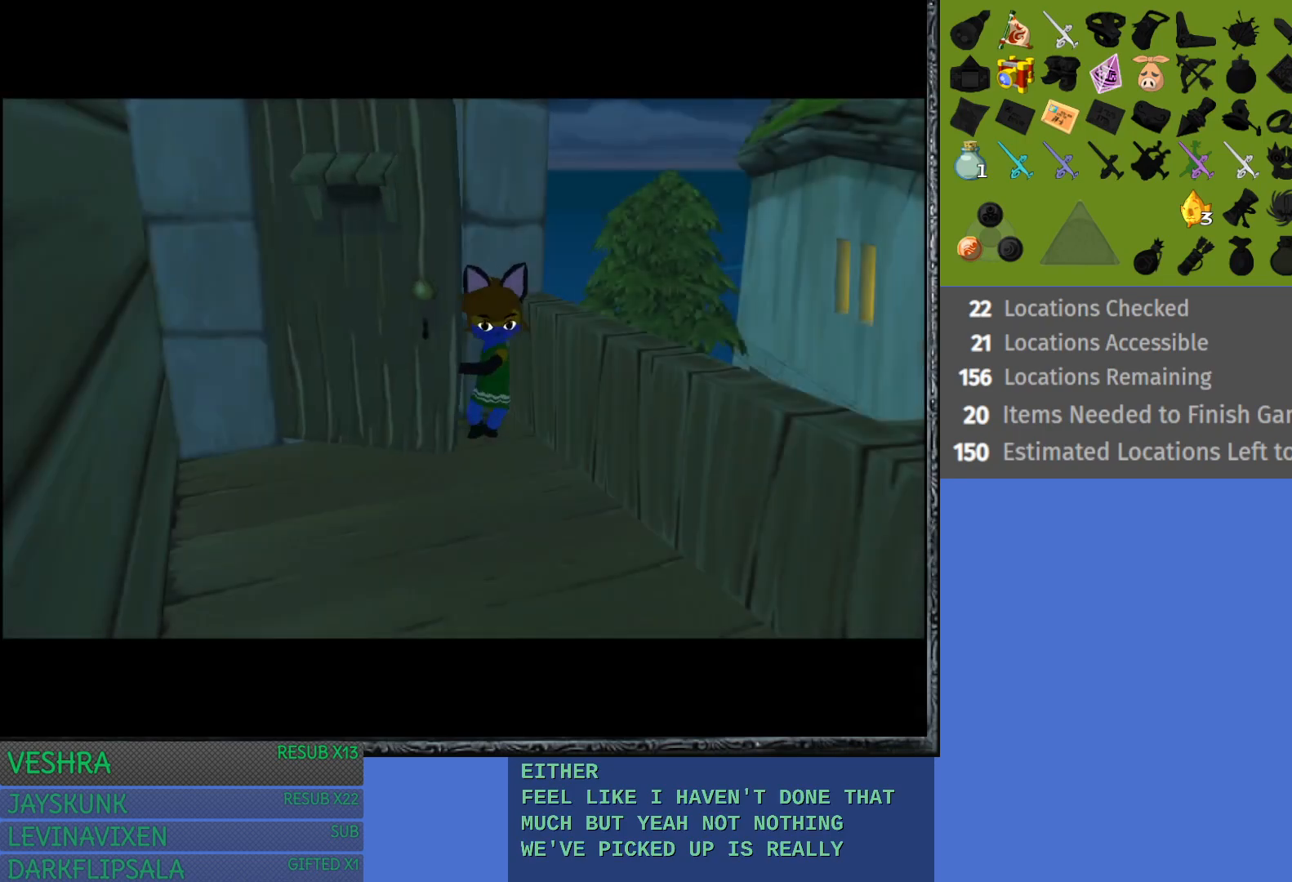
{"buttons": [], "left_stick": "down", "right_stick": "center", "events": []}
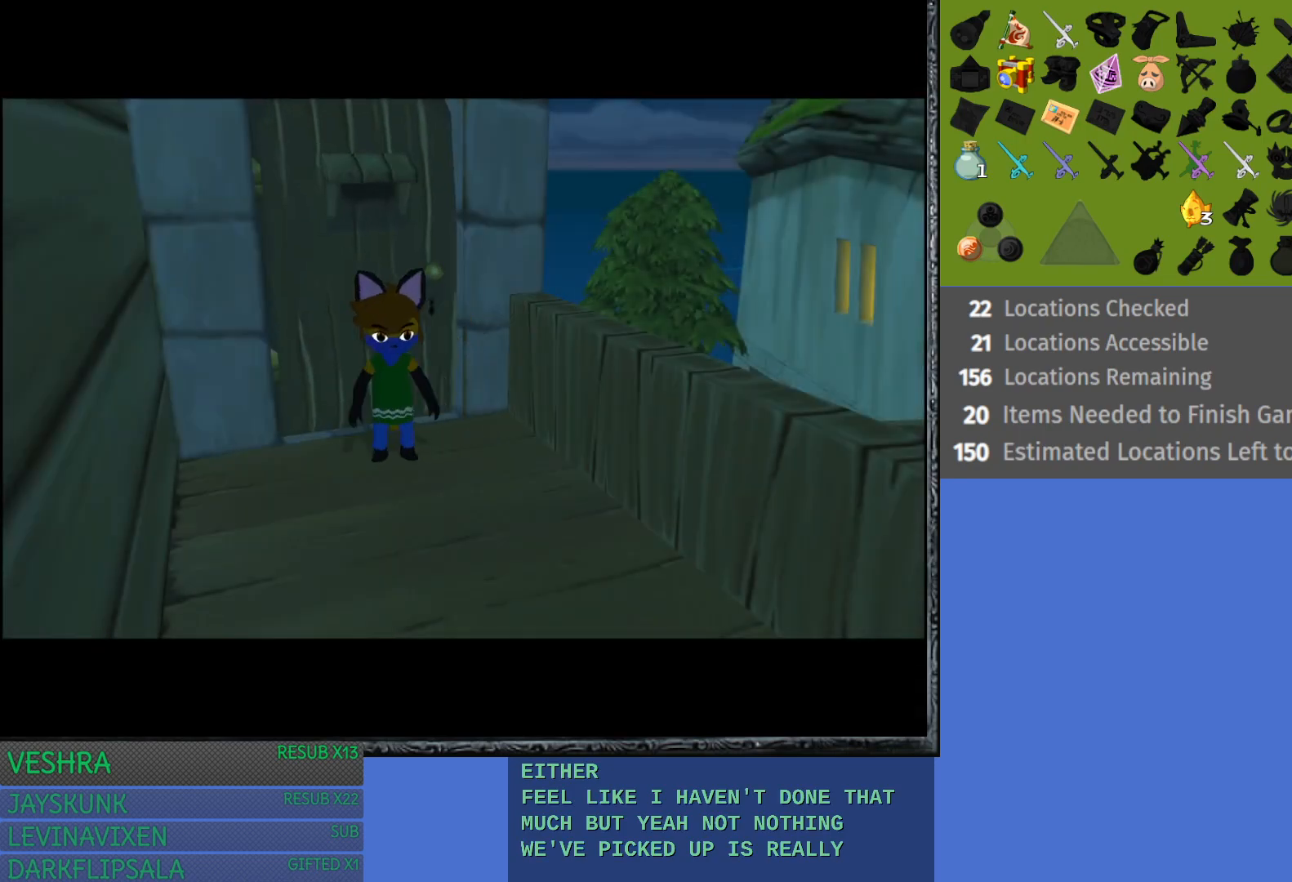
{"buttons": [], "left_stick": "down", "right_stick": "center", "events": []}
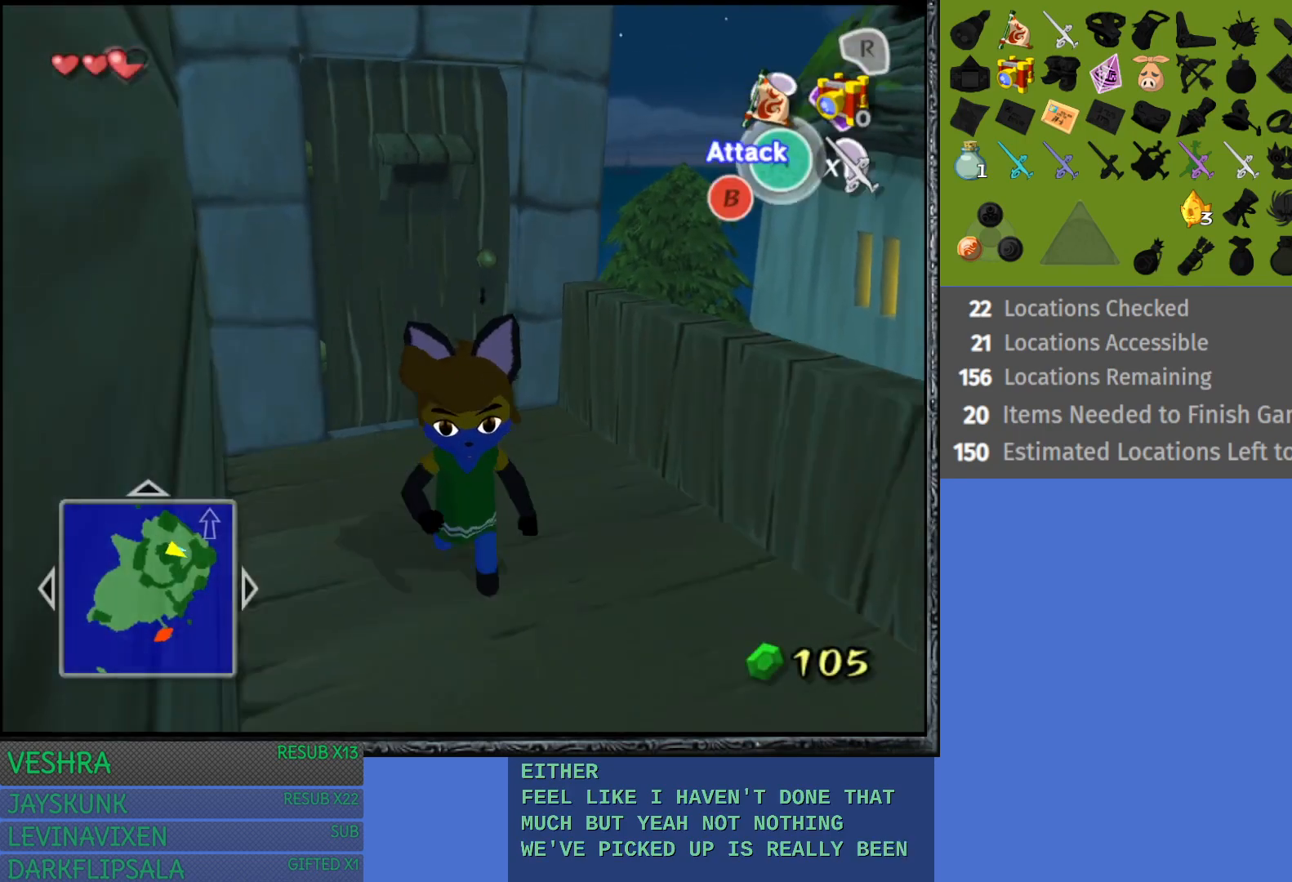
{"buttons": [], "left_stick": "down", "right_stick": "center", "events": []}
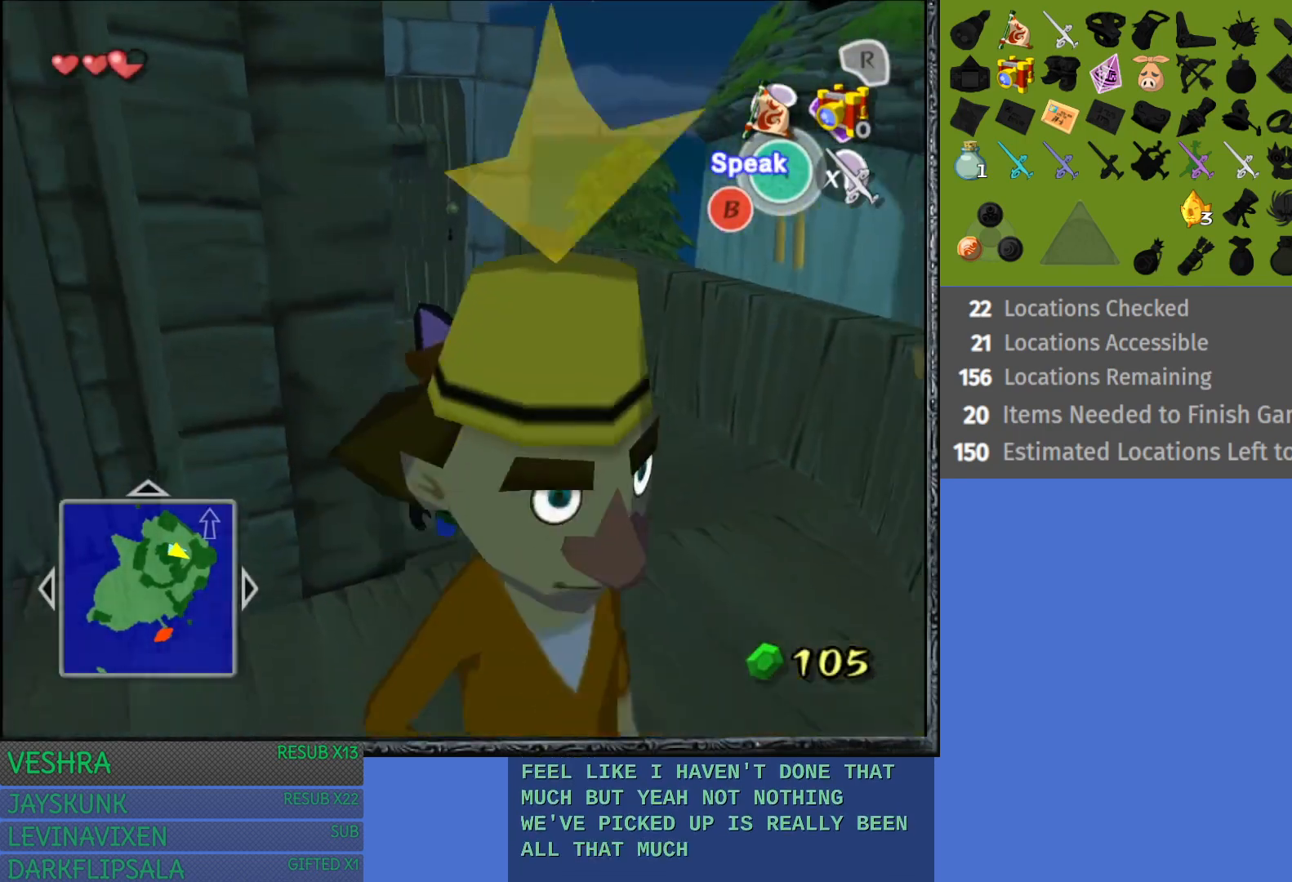
{"buttons": [], "left_stick": "left", "right_stick": "center", "events": [[167, "left_stick", "down-left"], [433, "left_stick", "left"]]}
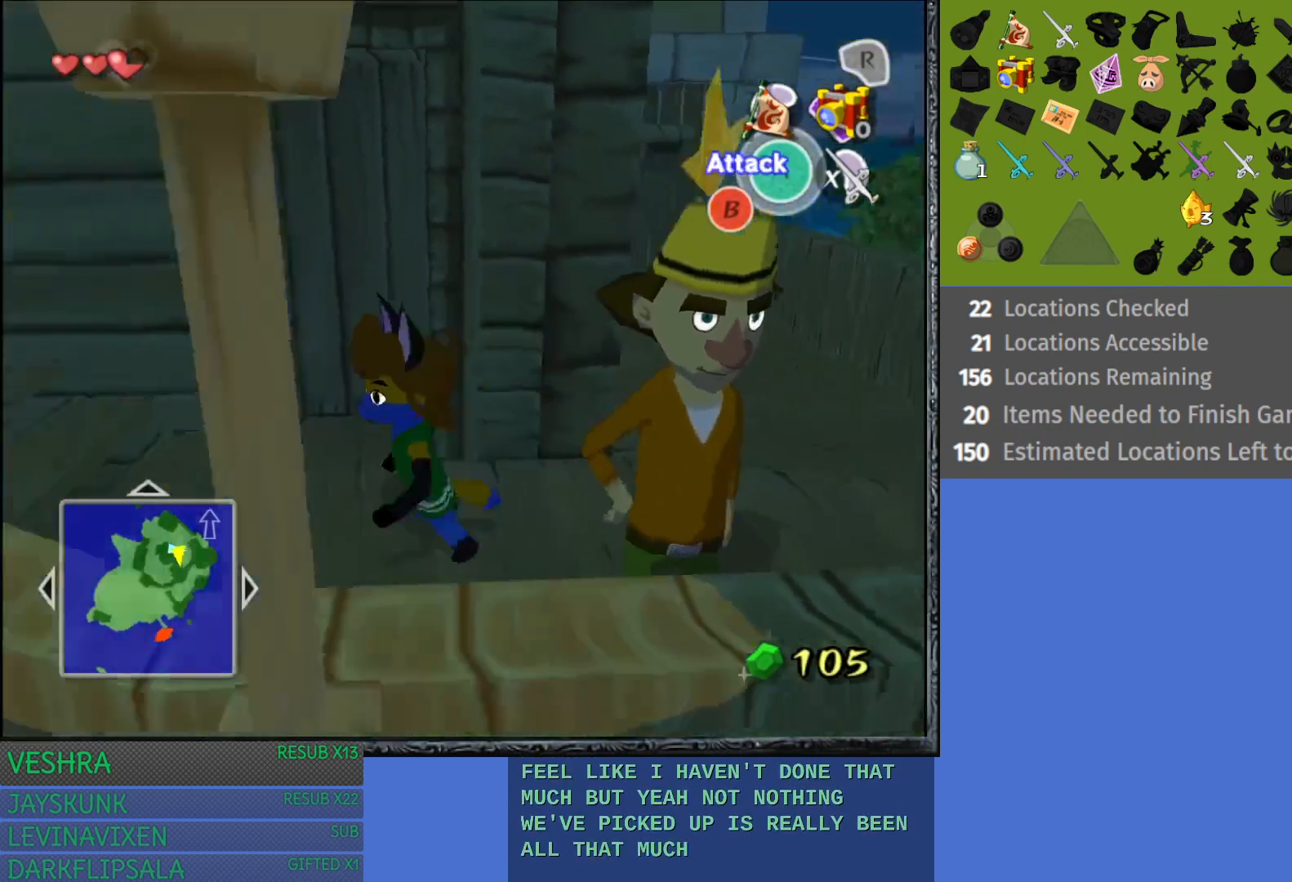
{"buttons": [], "left_stick": "up-left", "right_stick": "center", "events": [[200, "left_stick", "up-left"]]}
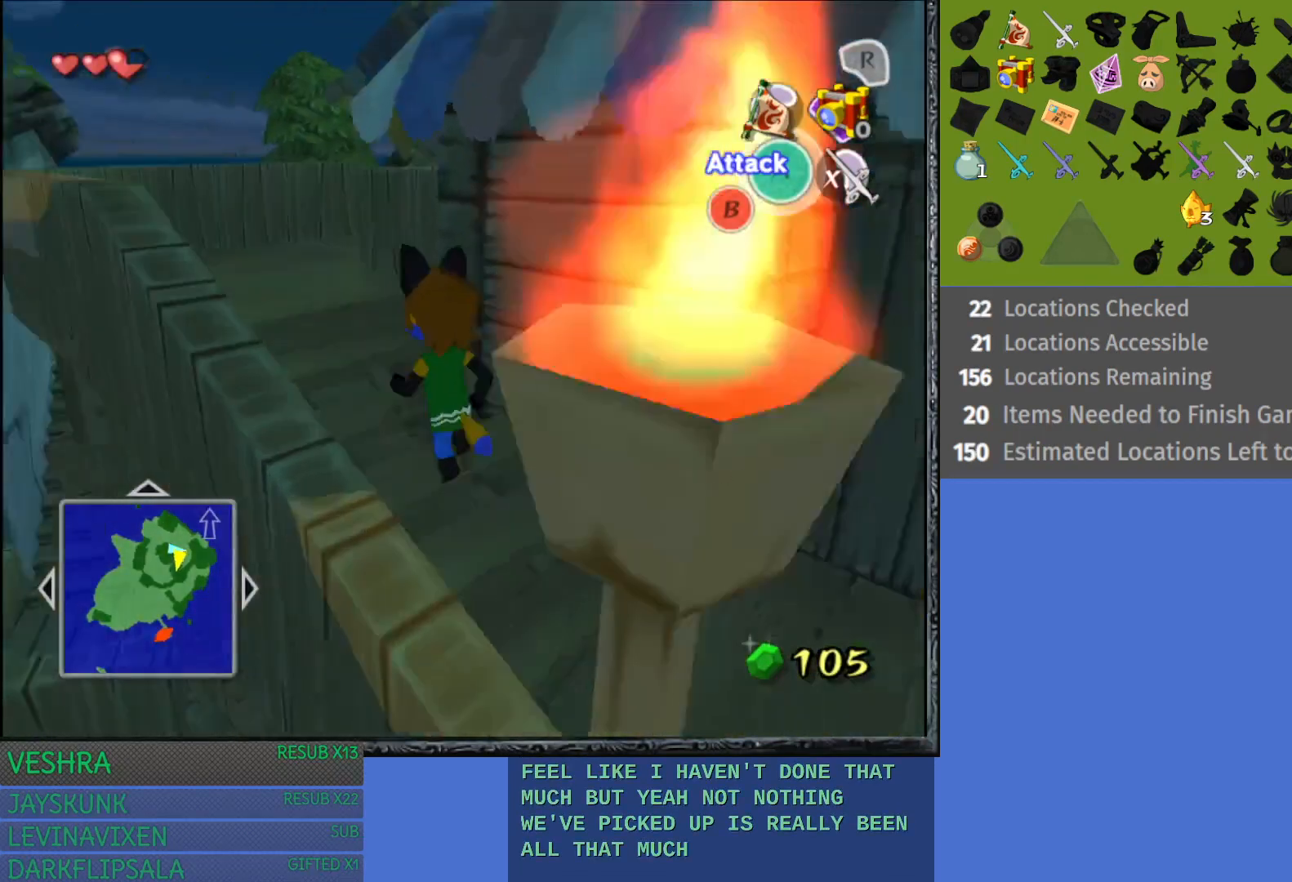
{"buttons": [], "left_stick": "up", "right_stick": "center", "events": [[267, "left_stick", "up"]]}
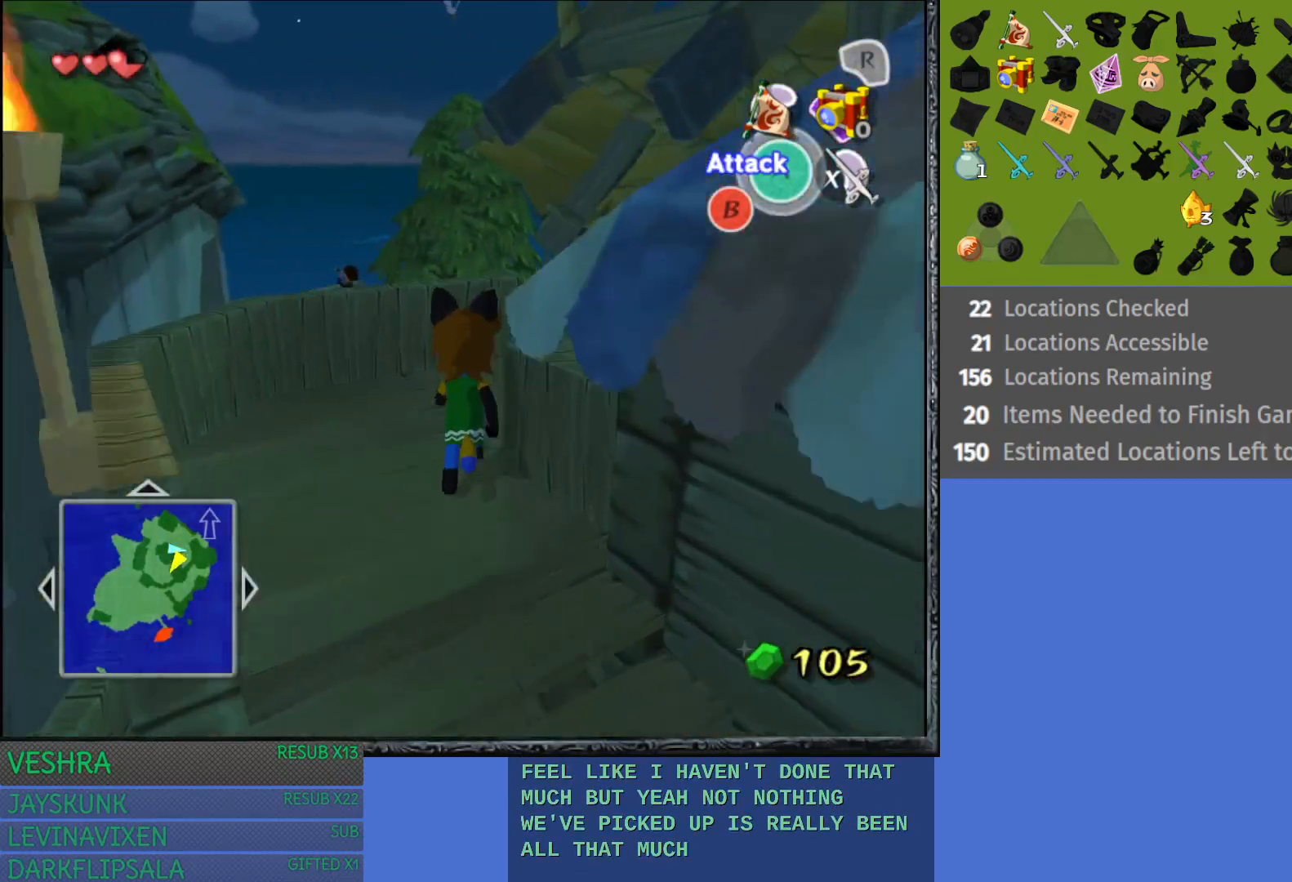
{"buttons": [], "left_stick": "up-right", "right_stick": "center", "events": [[100, "left_stick", "center"], [400, "left_stick", "right"], [483, "left_stick", "up-right"]]}
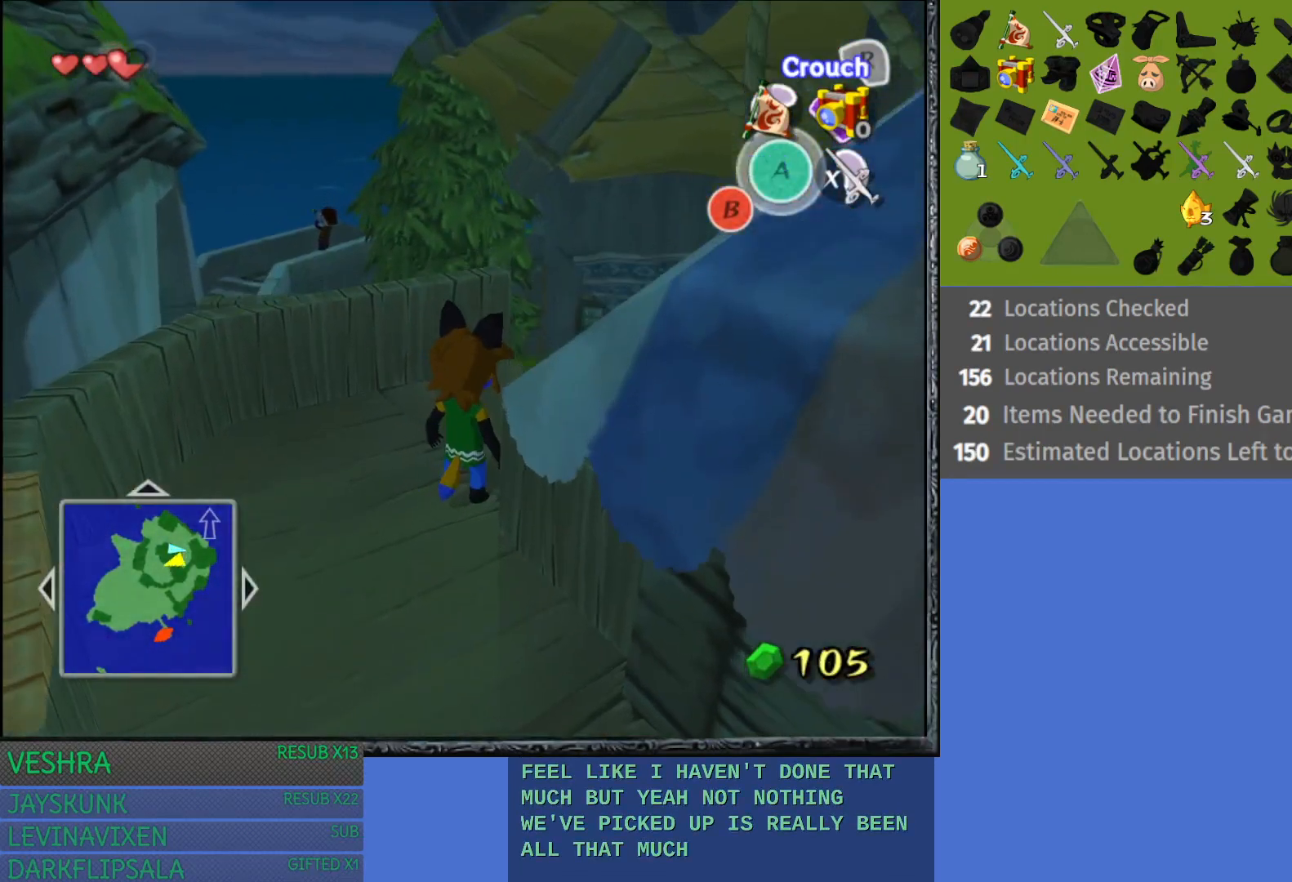
{"buttons": [], "left_stick": "center", "right_stick": "center", "events": [[150, "L1", "down"], [150, "left_stick", "center"], [333, "L1", "up"]]}
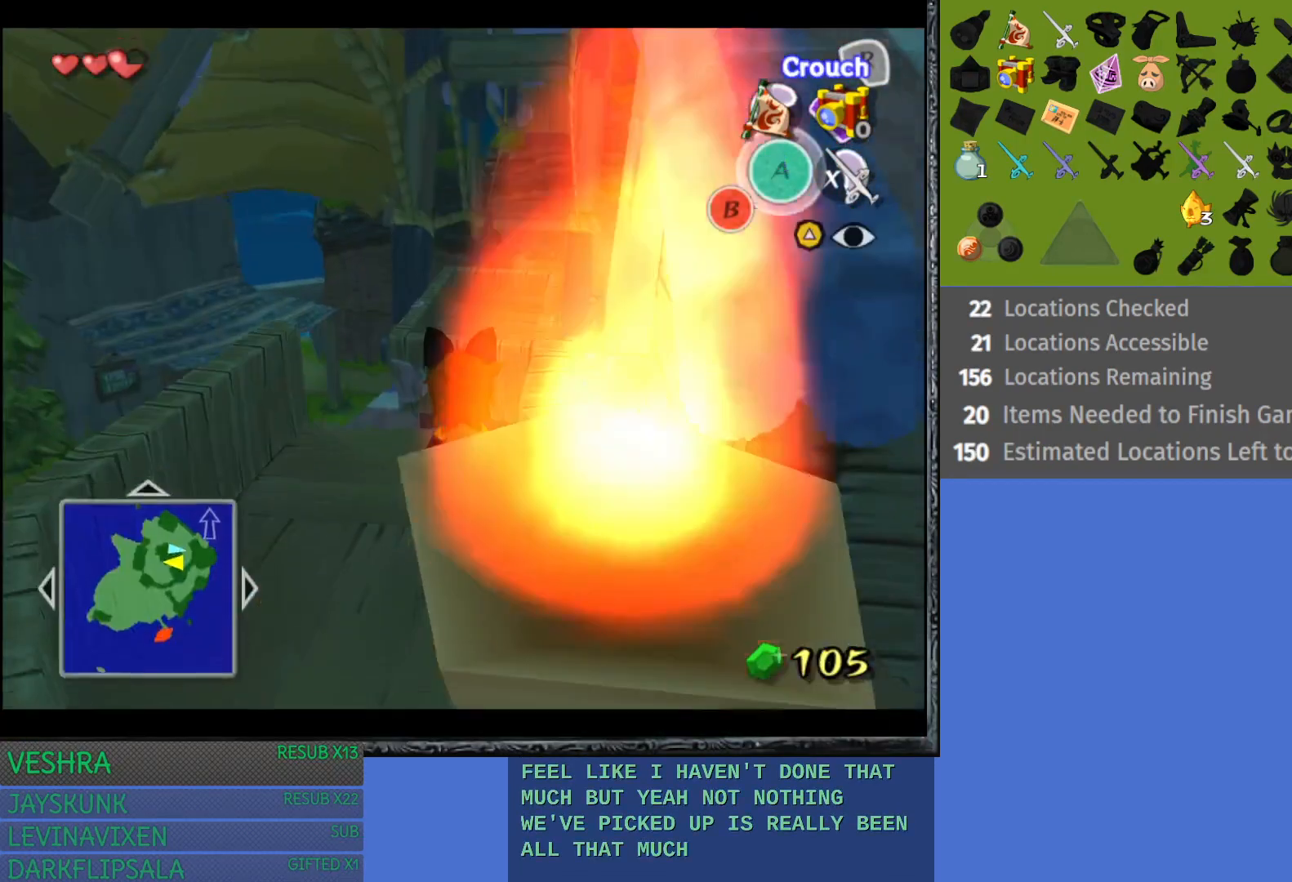
{"buttons": [], "left_stick": "up", "right_stick": "center", "events": [[417, "left_stick", "up"]]}
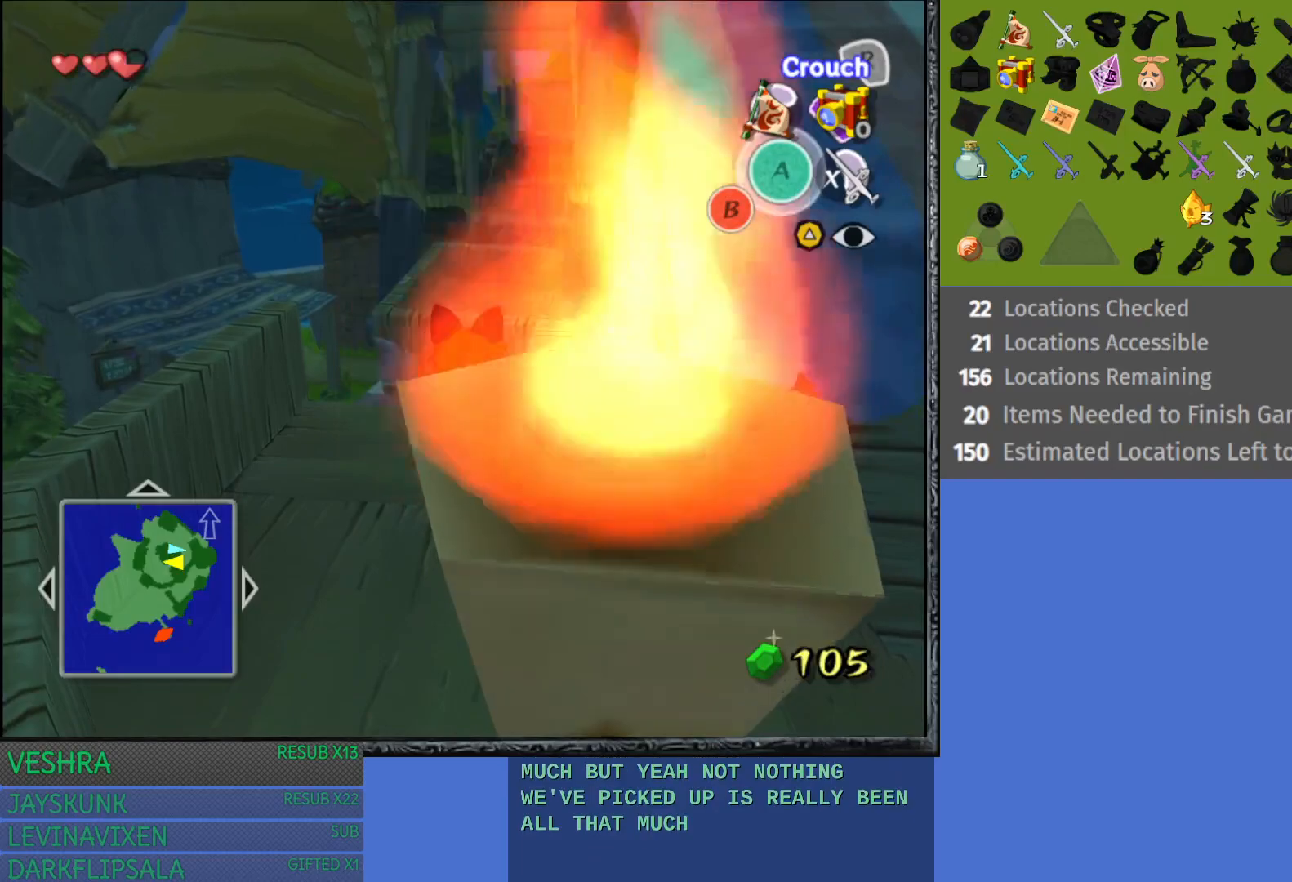
{"buttons": [], "left_stick": "up", "right_stick": "center", "events": []}
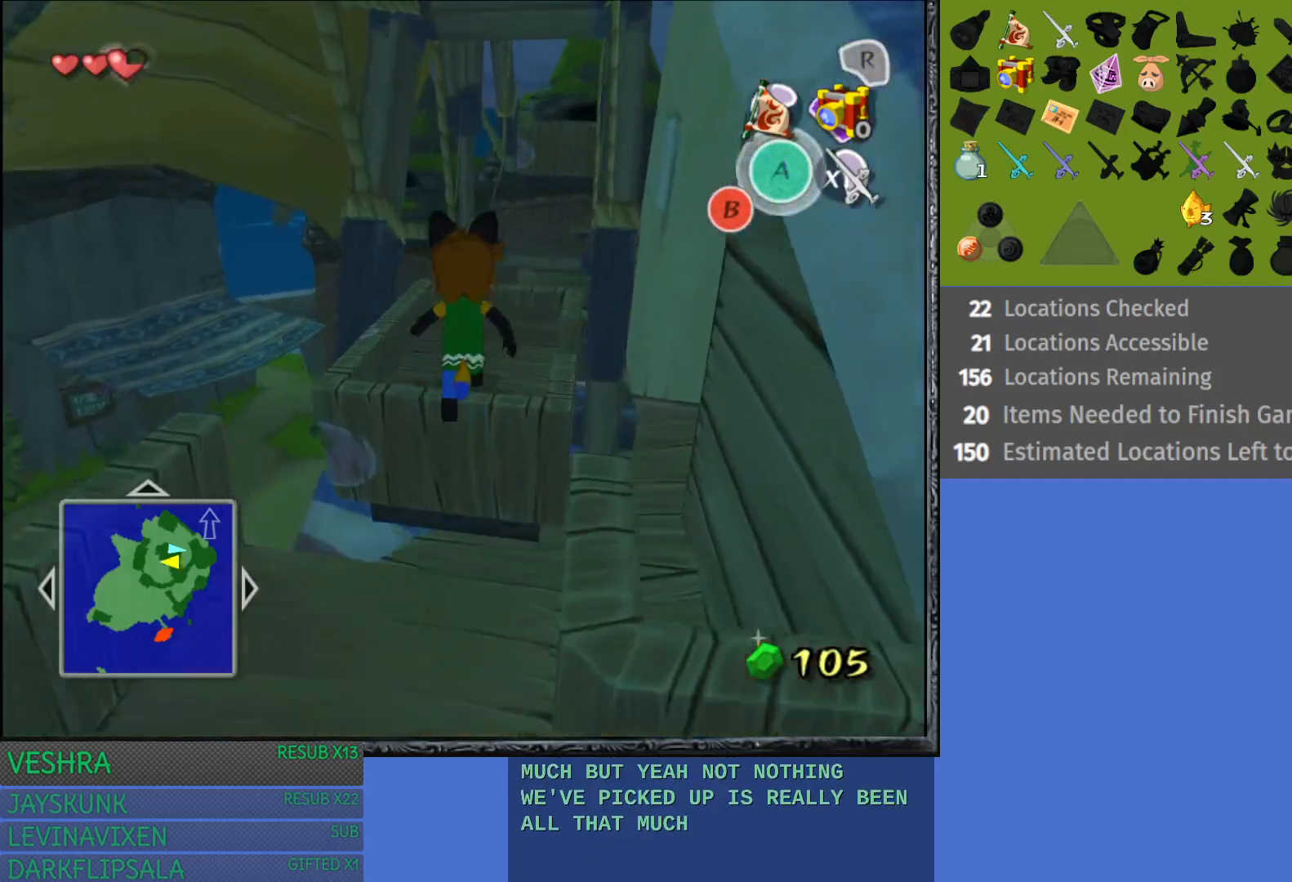
{"buttons": [], "left_stick": "center", "right_stick": "center", "events": [[283, "left_stick", "center"]]}
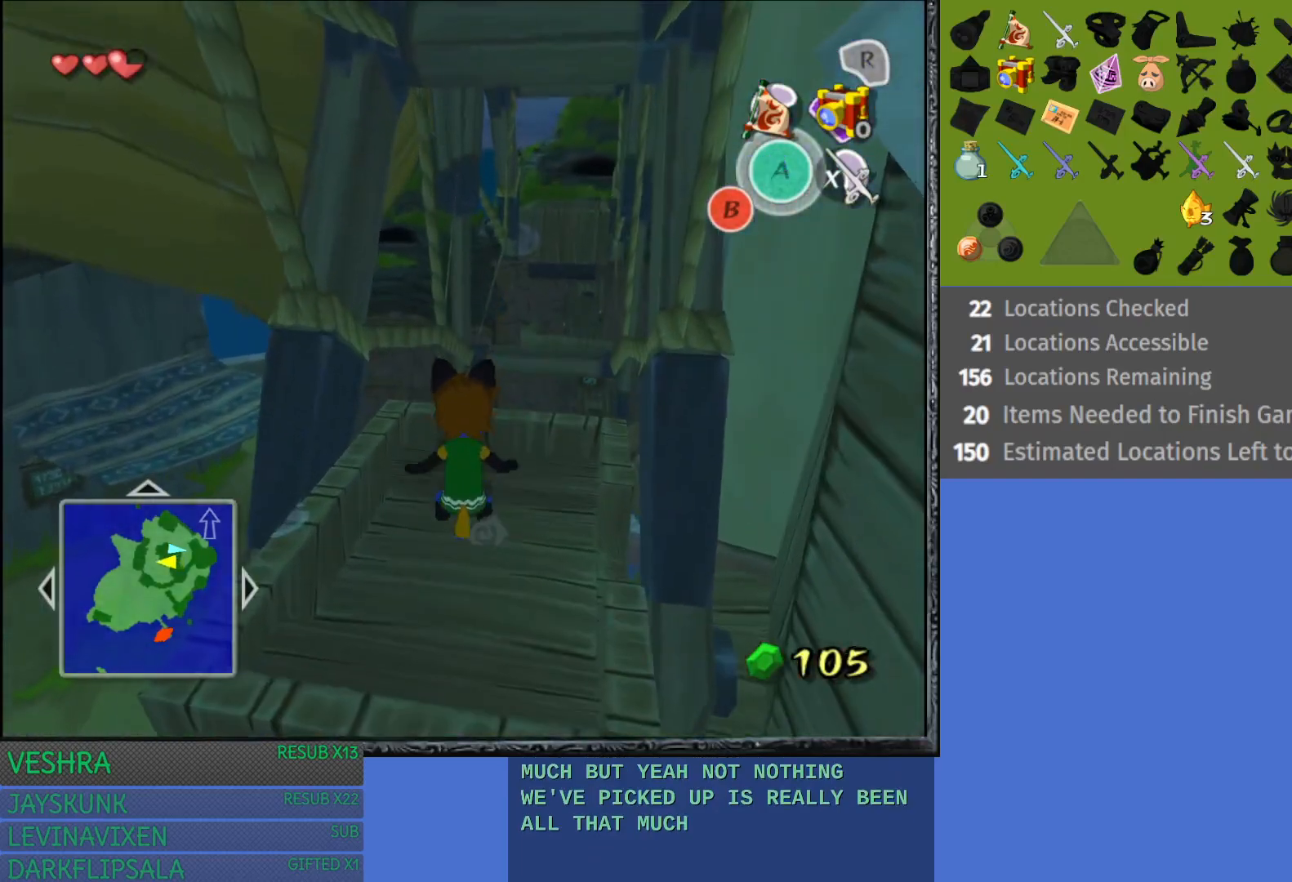
{"buttons": [], "left_stick": "down", "right_stick": "center", "events": [[167, "left_stick", "down"]]}
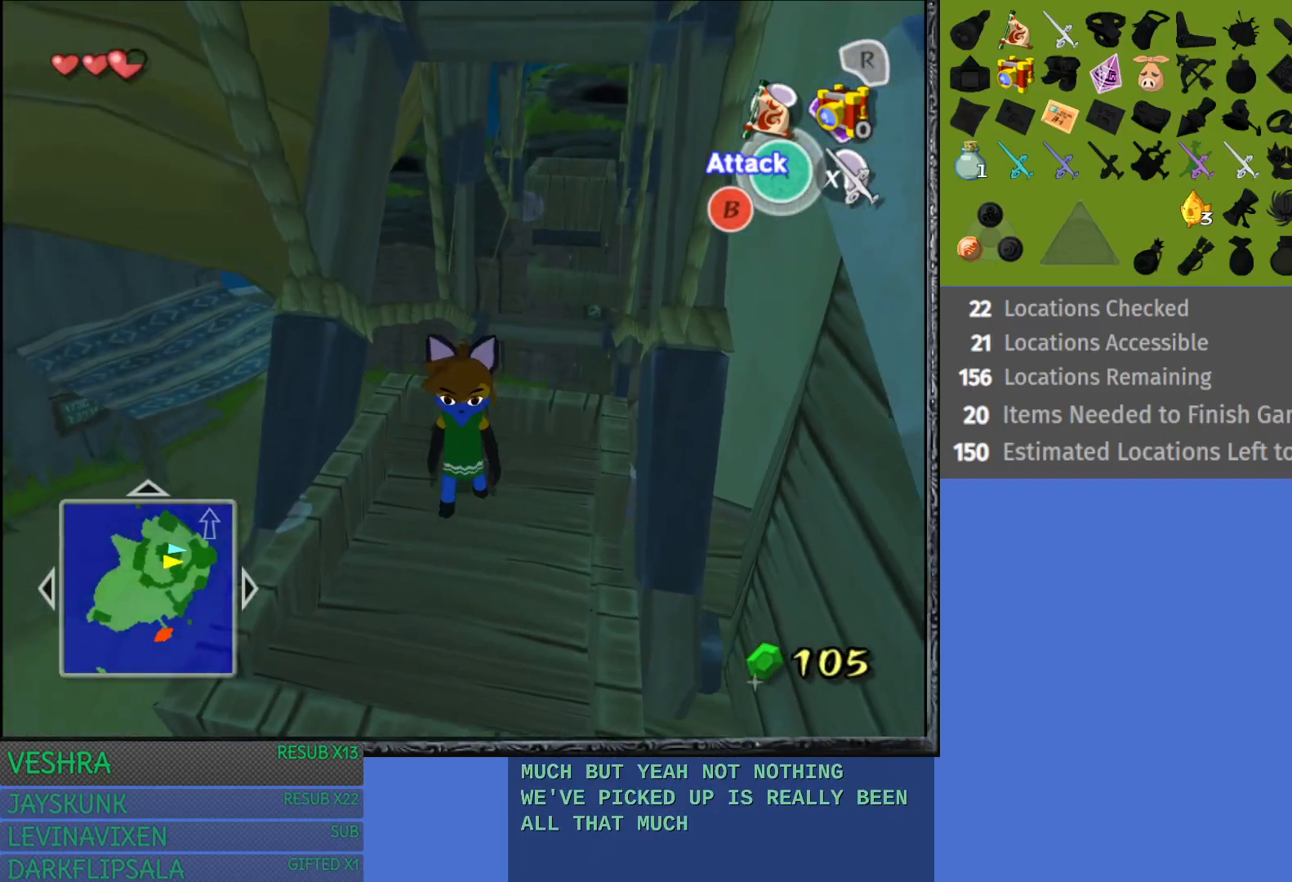
{"buttons": [], "left_stick": "center", "right_stick": "center", "events": [[33, "left_stick", "center"]]}
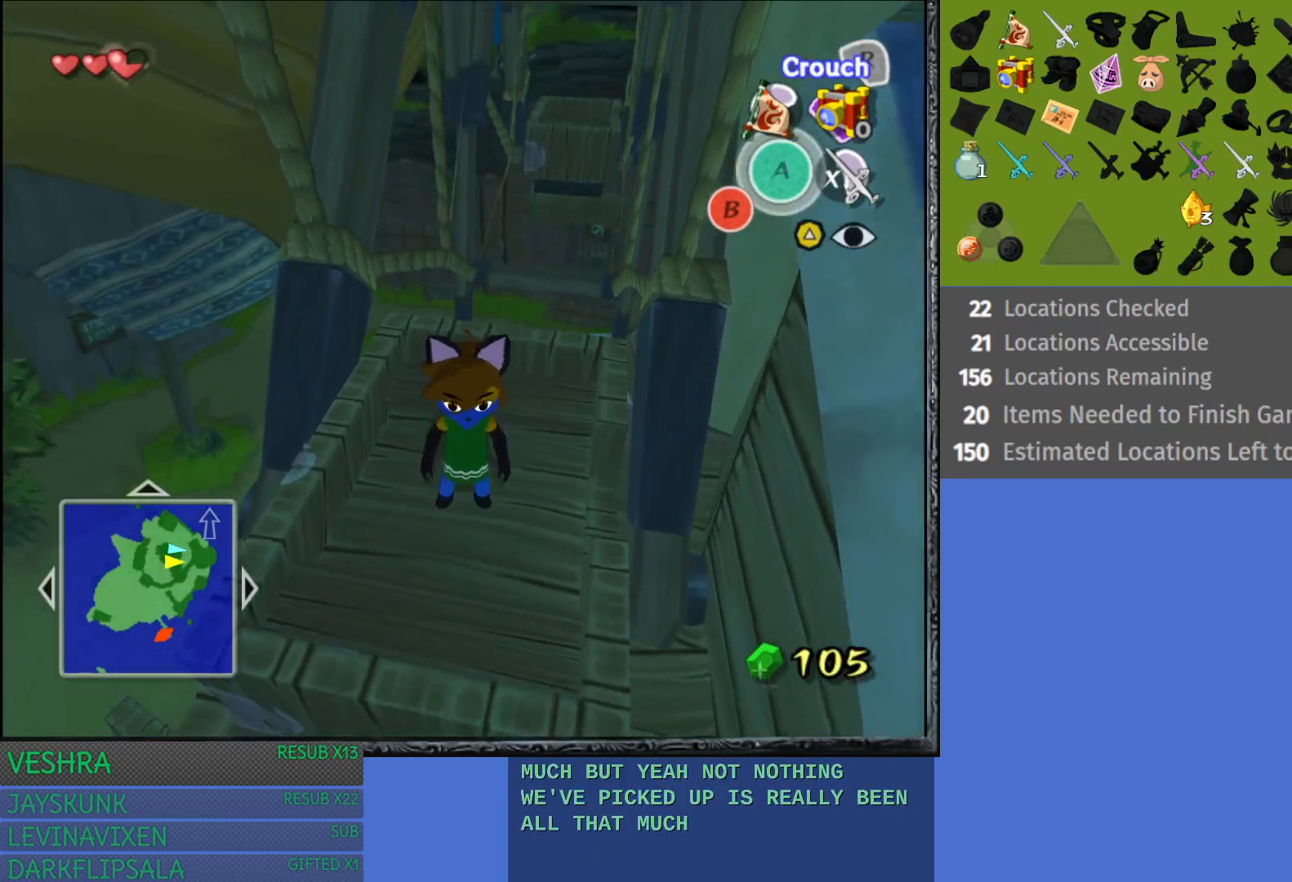
{"buttons": [], "left_stick": "center", "right_stick": "center", "events": [[117, "left_stick", "left"], [350, "left_stick", "center"]]}
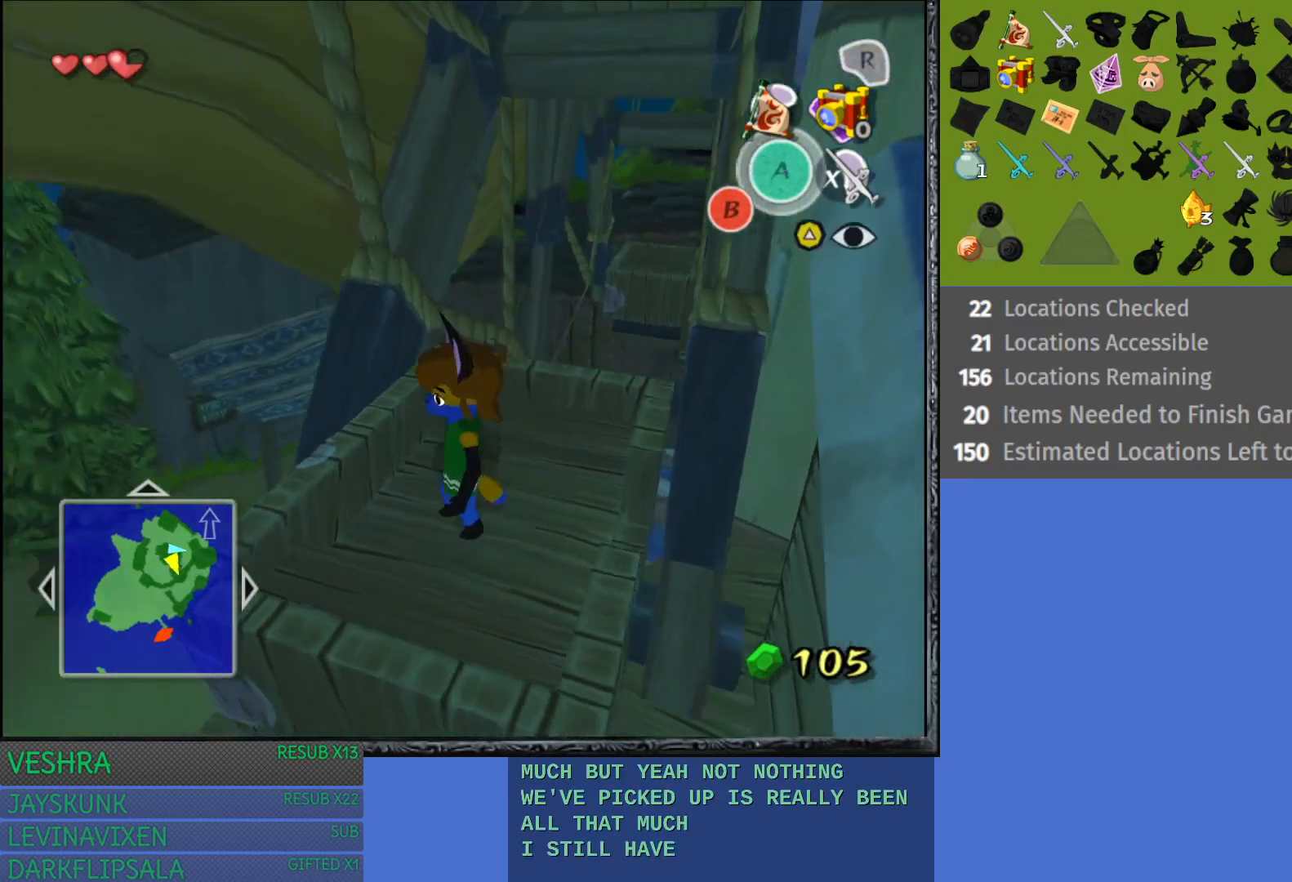
{"buttons": [], "left_stick": "down-right", "right_stick": "center", "events": [[467, "left_stick", "down-right"]]}
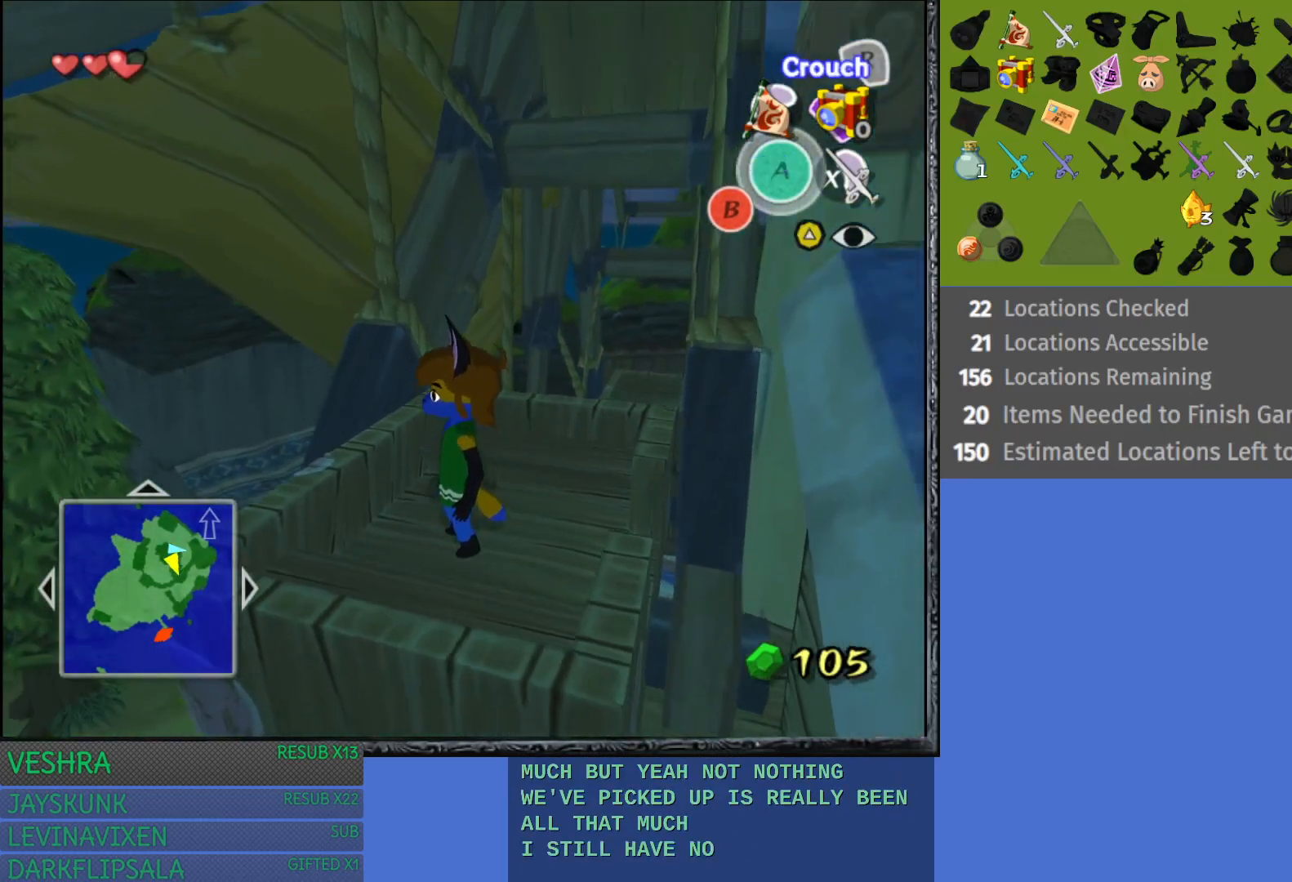
{"buttons": [], "left_stick": "center", "right_stick": "center", "events": [[217, "left_stick", "center"]]}
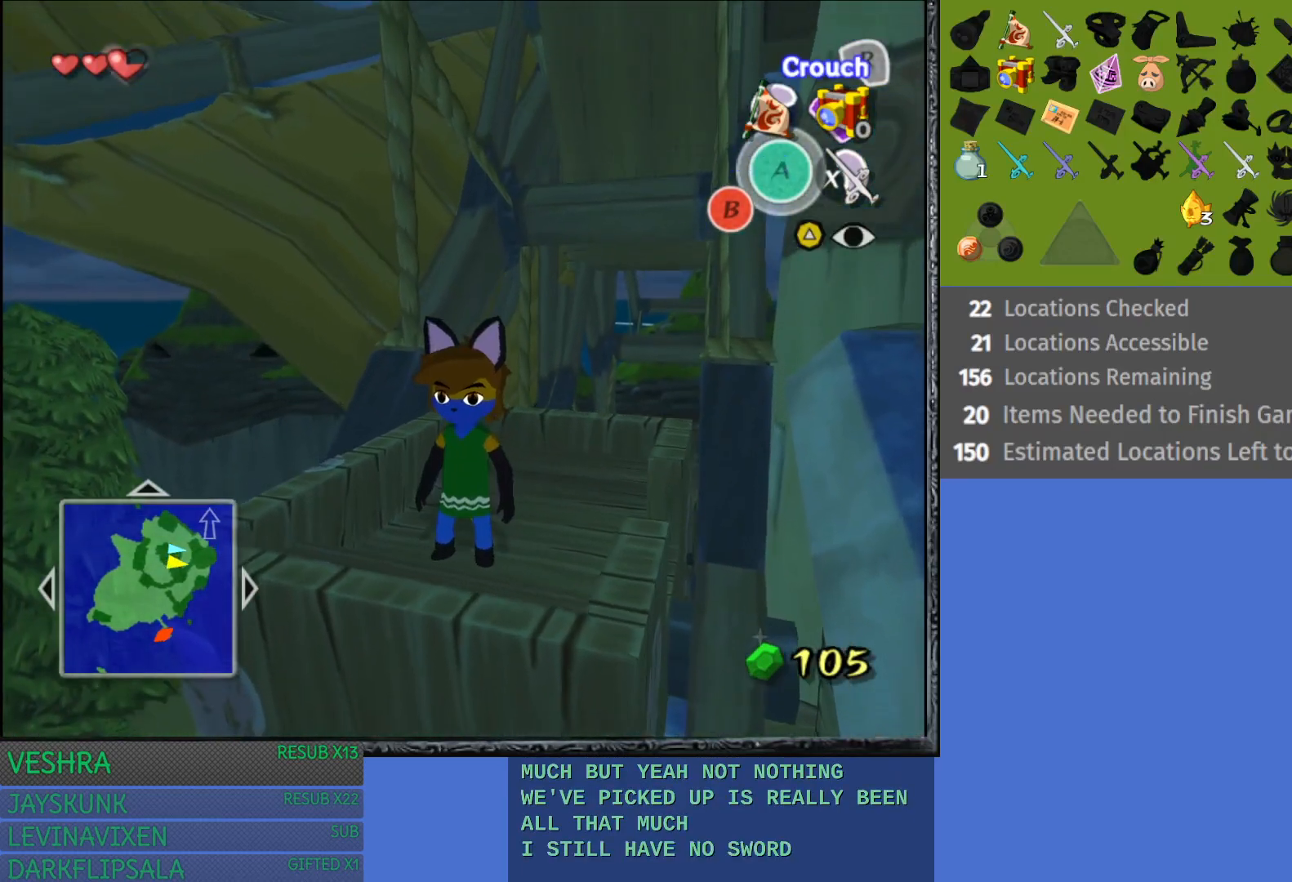
{"buttons": ["SQUARE"], "left_stick": "center", "right_stick": "center", "events": [[350, "SQUARE", "down"]]}
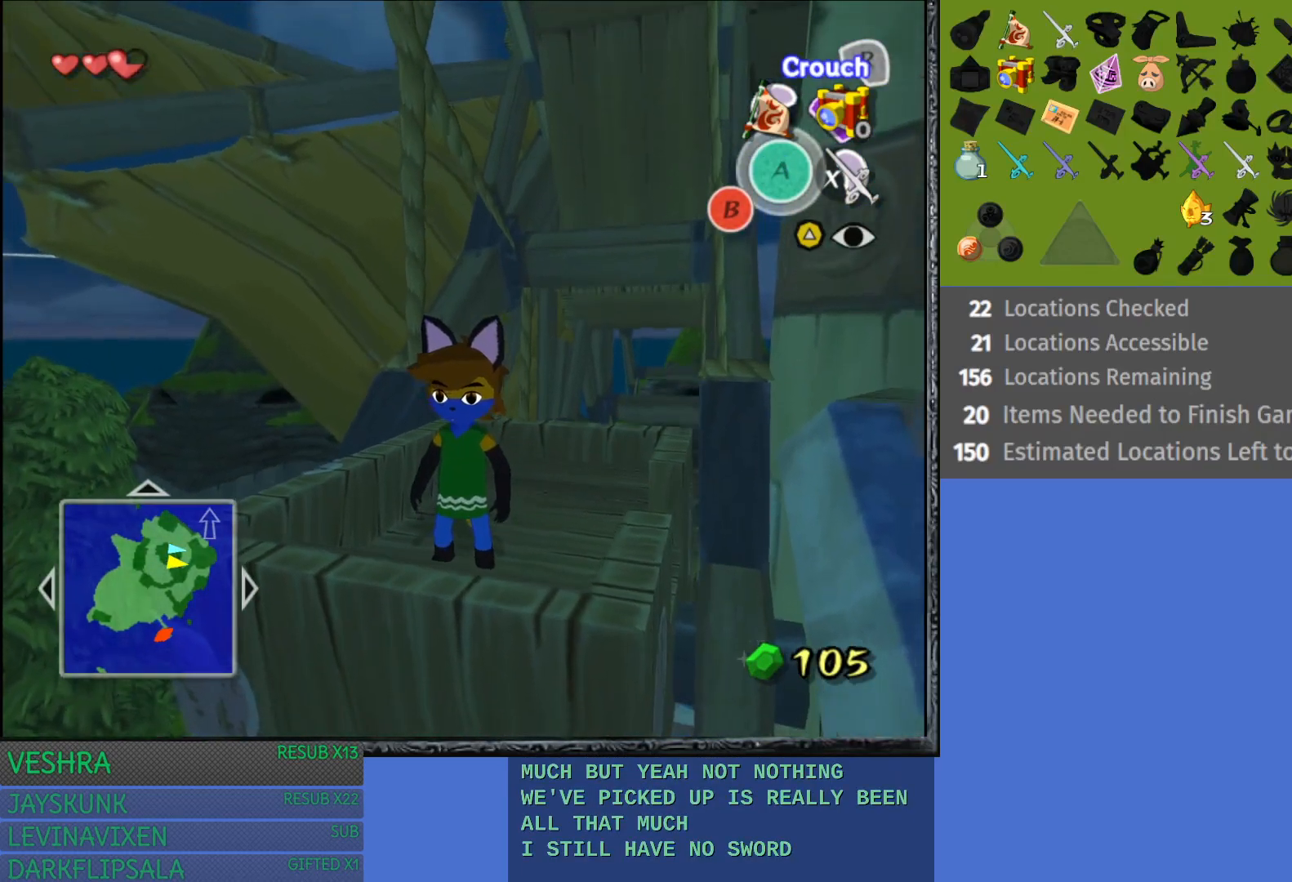
{"buttons": [], "left_stick": "center", "right_stick": "center", "events": [[50, "SQUARE", "up"]]}
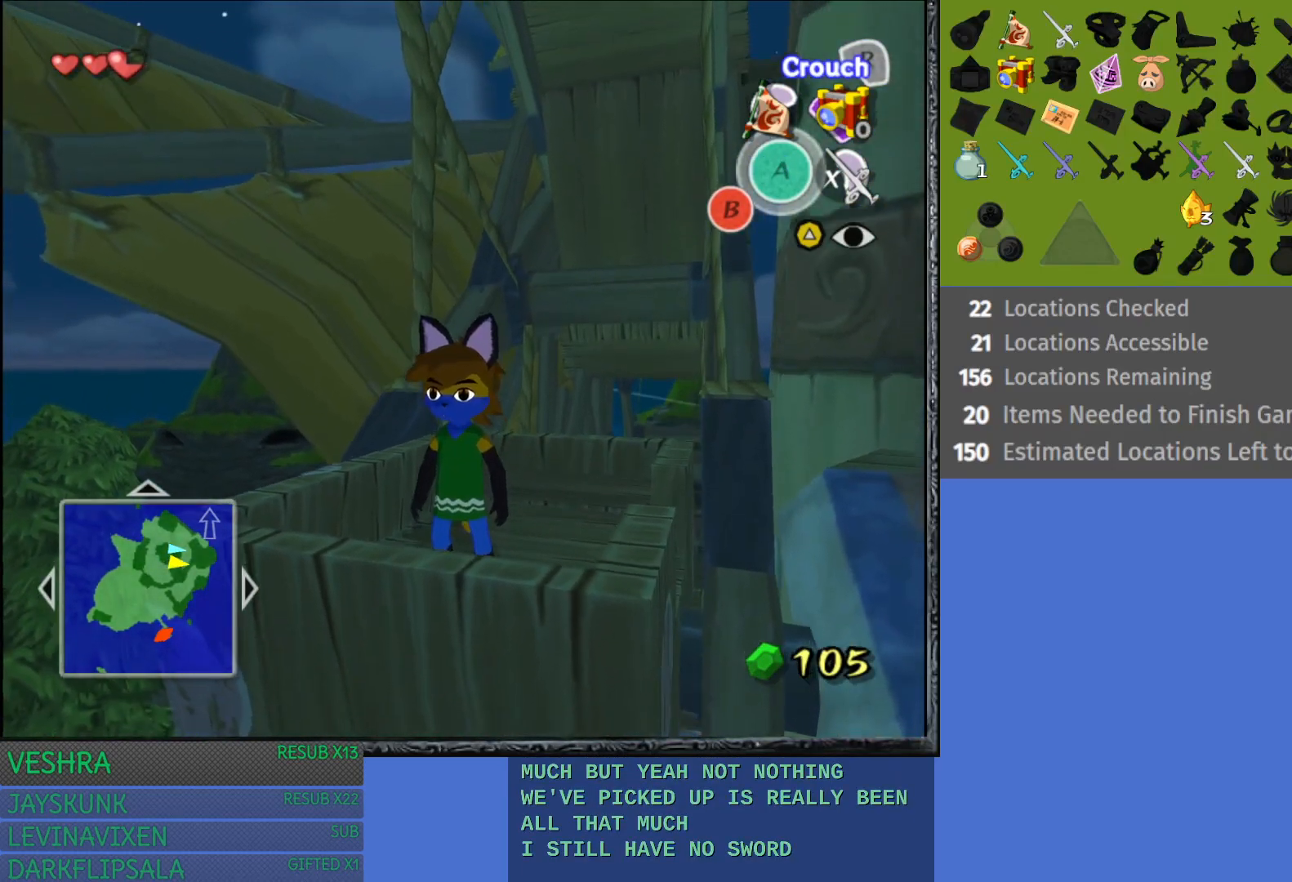
{"buttons": [], "left_stick": "center", "right_stick": "center", "events": []}
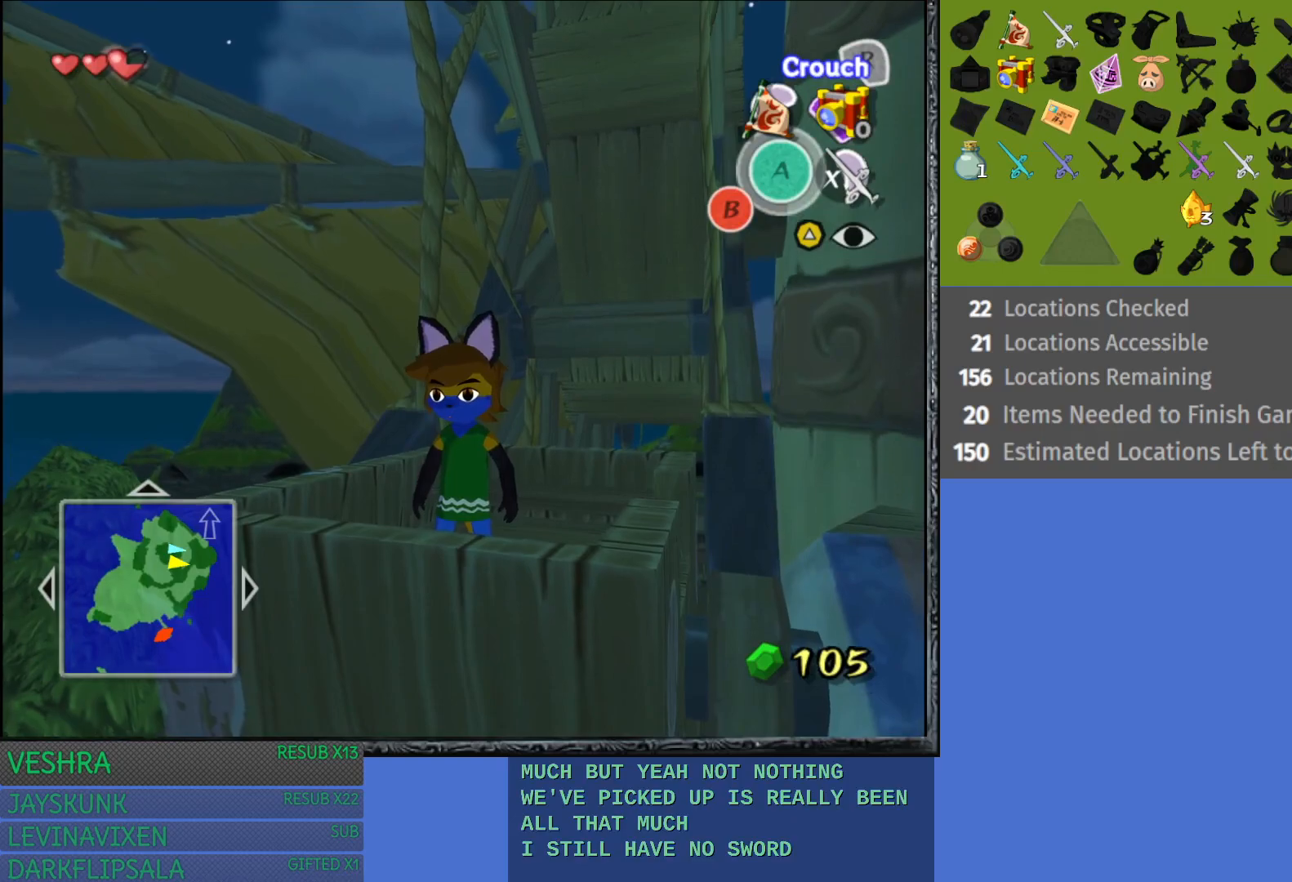
{"buttons": [], "left_stick": "center", "right_stick": "center", "events": []}
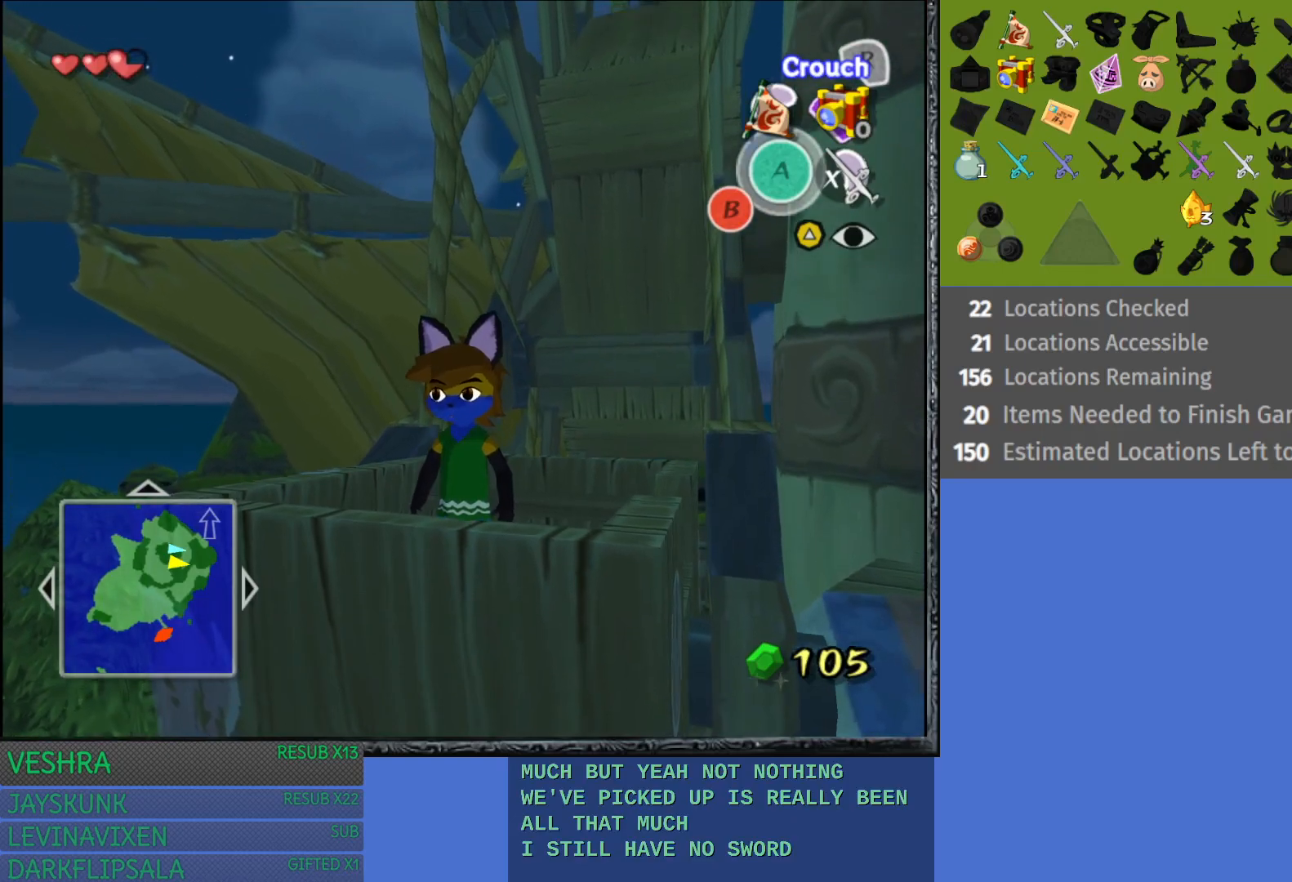
{"buttons": [], "left_stick": "center", "right_stick": "center", "events": []}
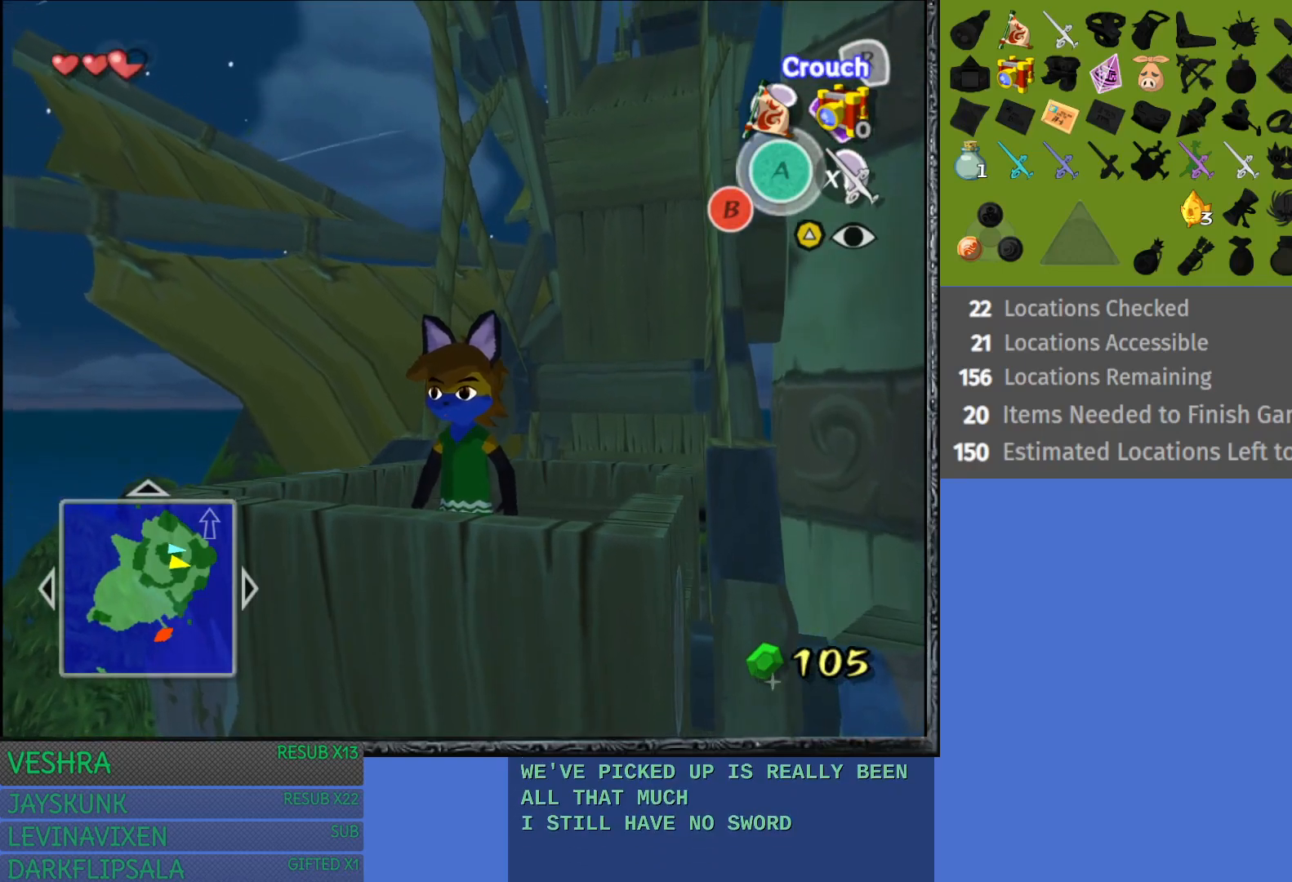
{"buttons": [], "left_stick": "up-right", "right_stick": "center", "events": [[100, "left_stick", "up-right"]]}
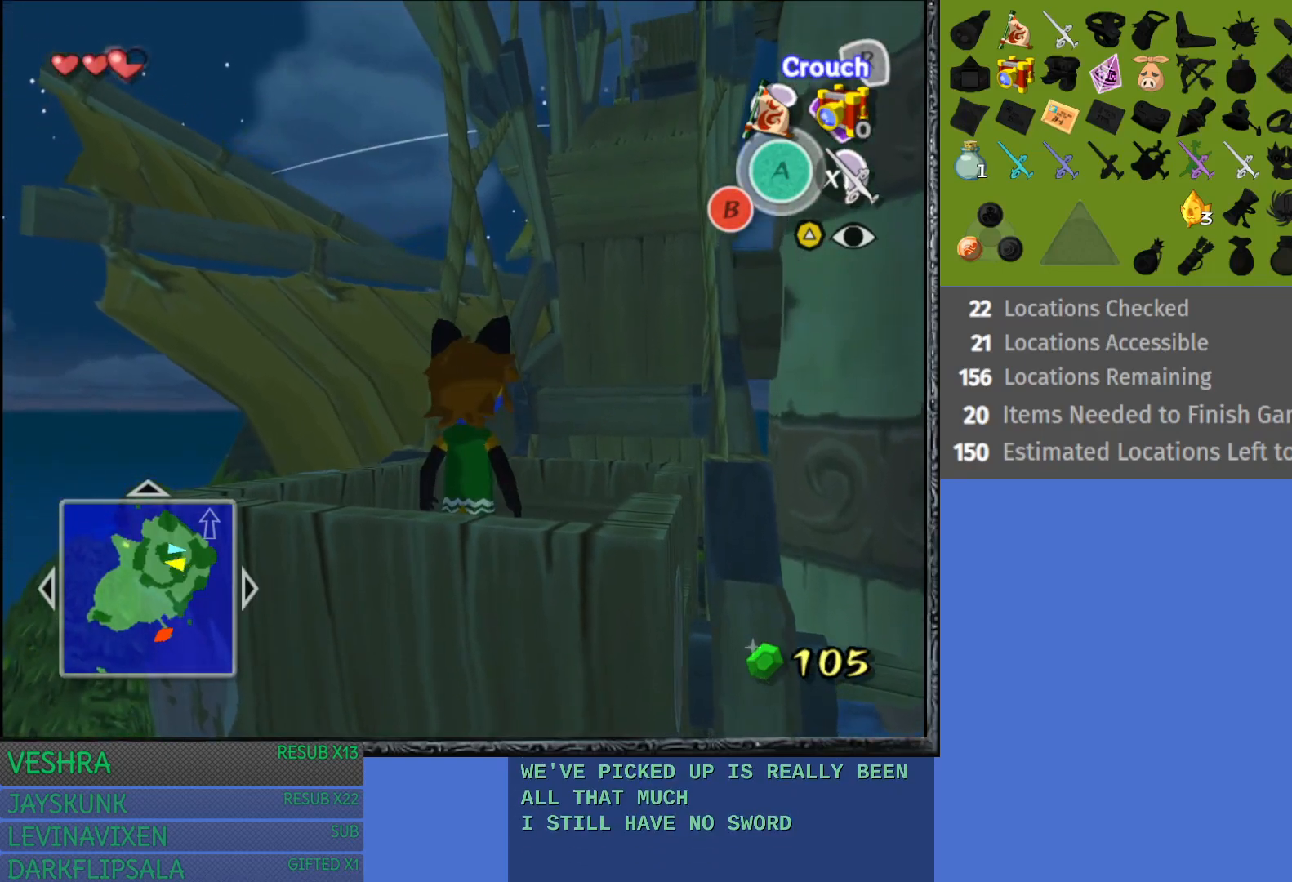
{"buttons": [], "left_stick": "center", "right_stick": "center", "events": [[183, "left_stick", "center"]]}
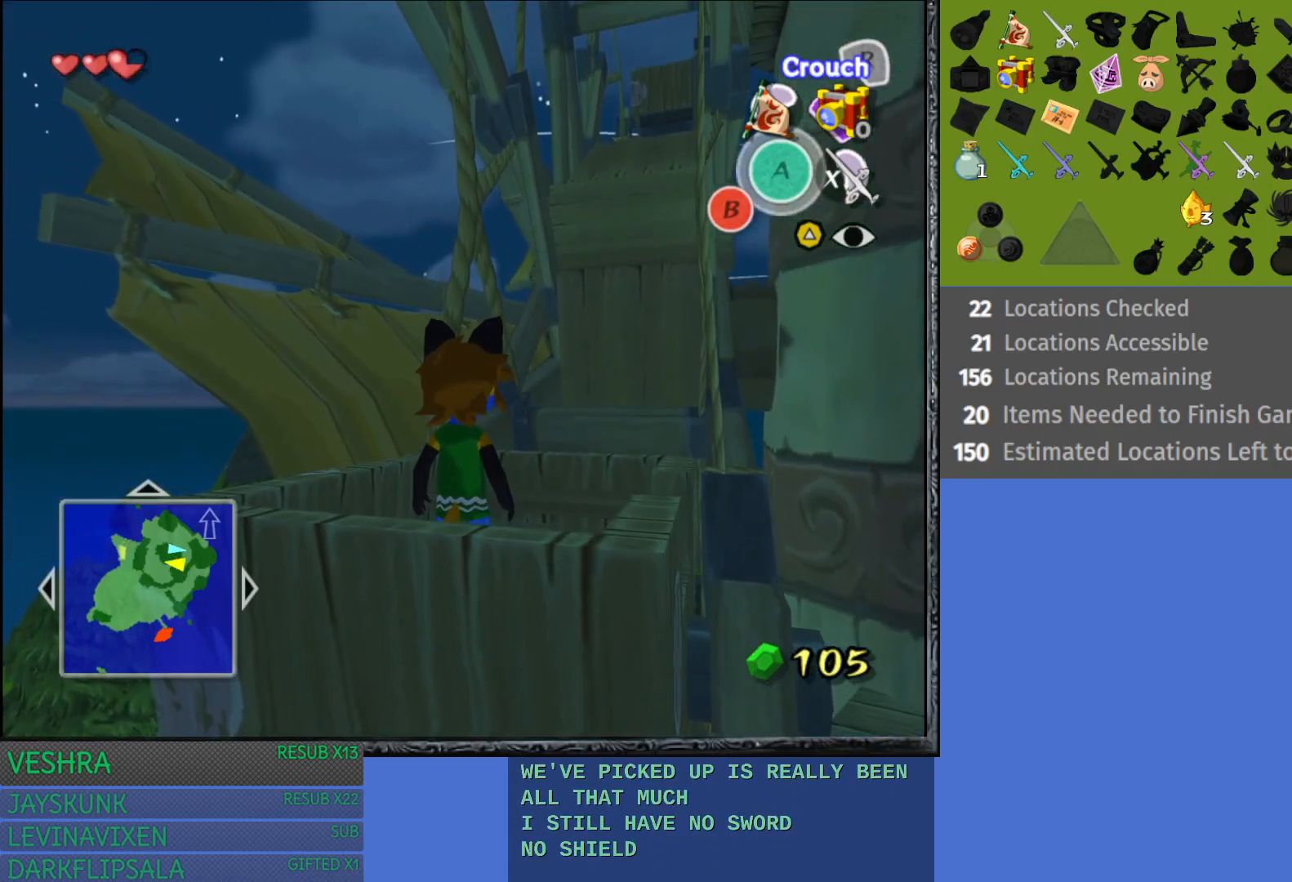
{"buttons": [], "left_stick": "center", "right_stick": "center", "events": []}
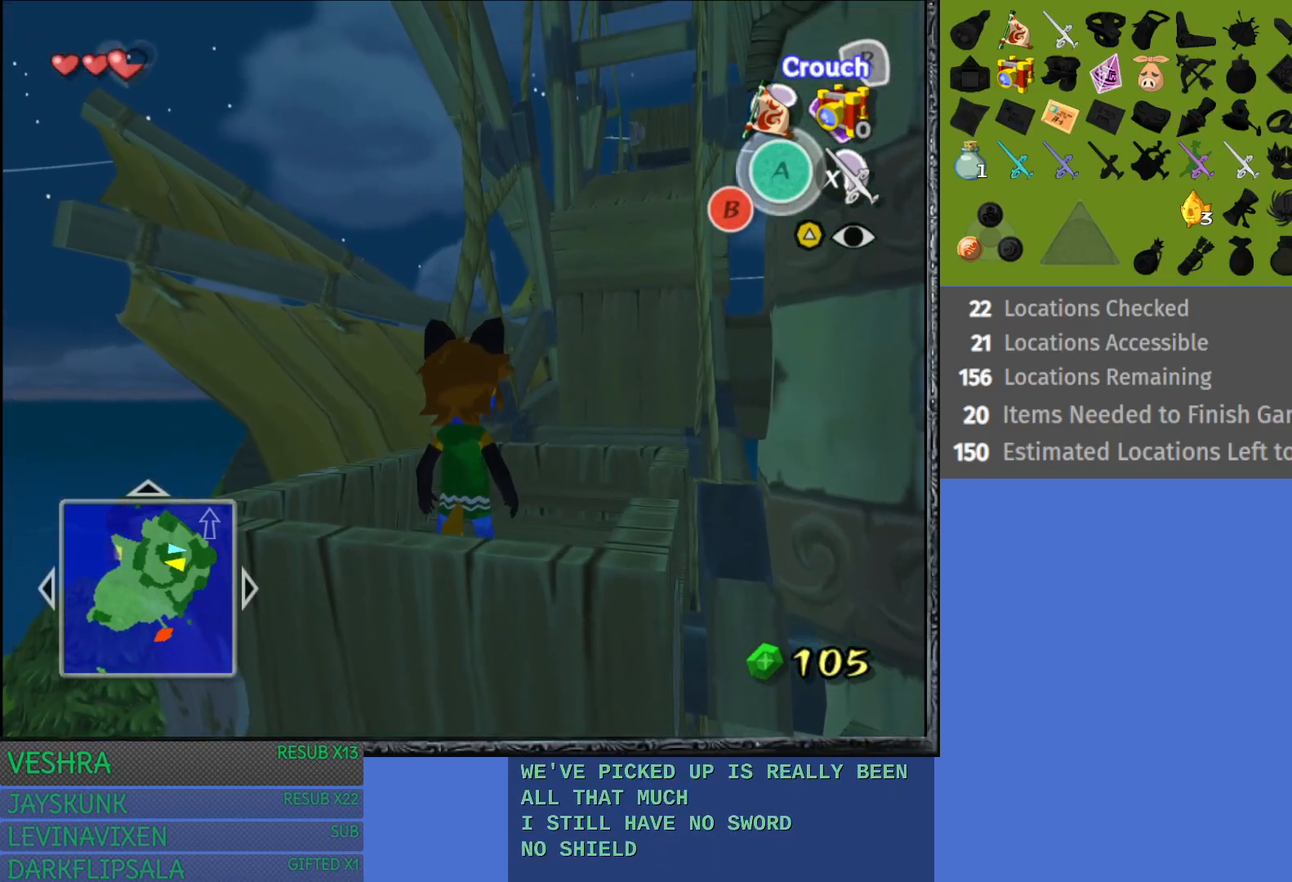
{"buttons": [], "left_stick": "center", "right_stick": "center", "events": [[117, "L1", "down"], [383, "L1", "up"]]}
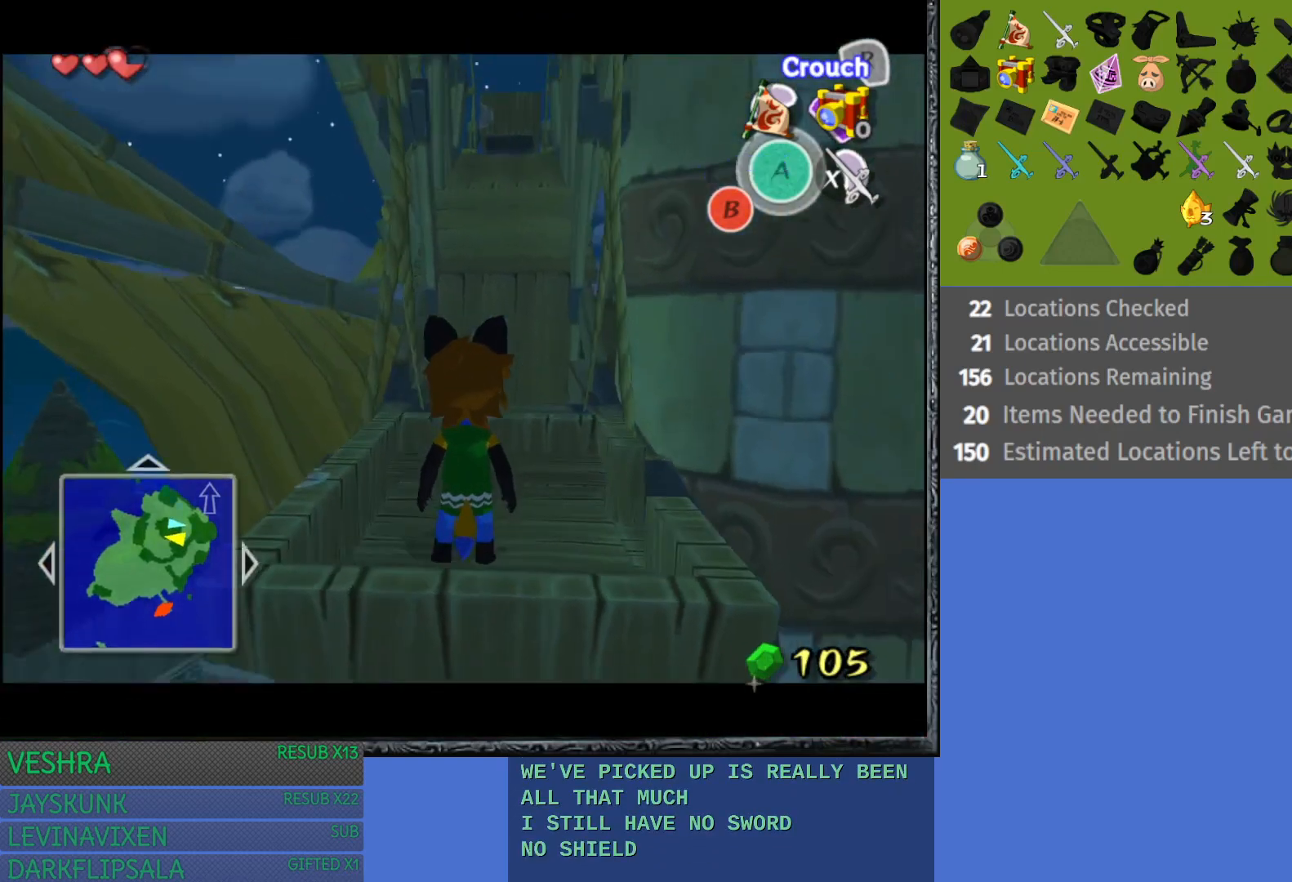
{"buttons": [], "left_stick": "down", "right_stick": "center", "events": [[417, "left_stick", "down"]]}
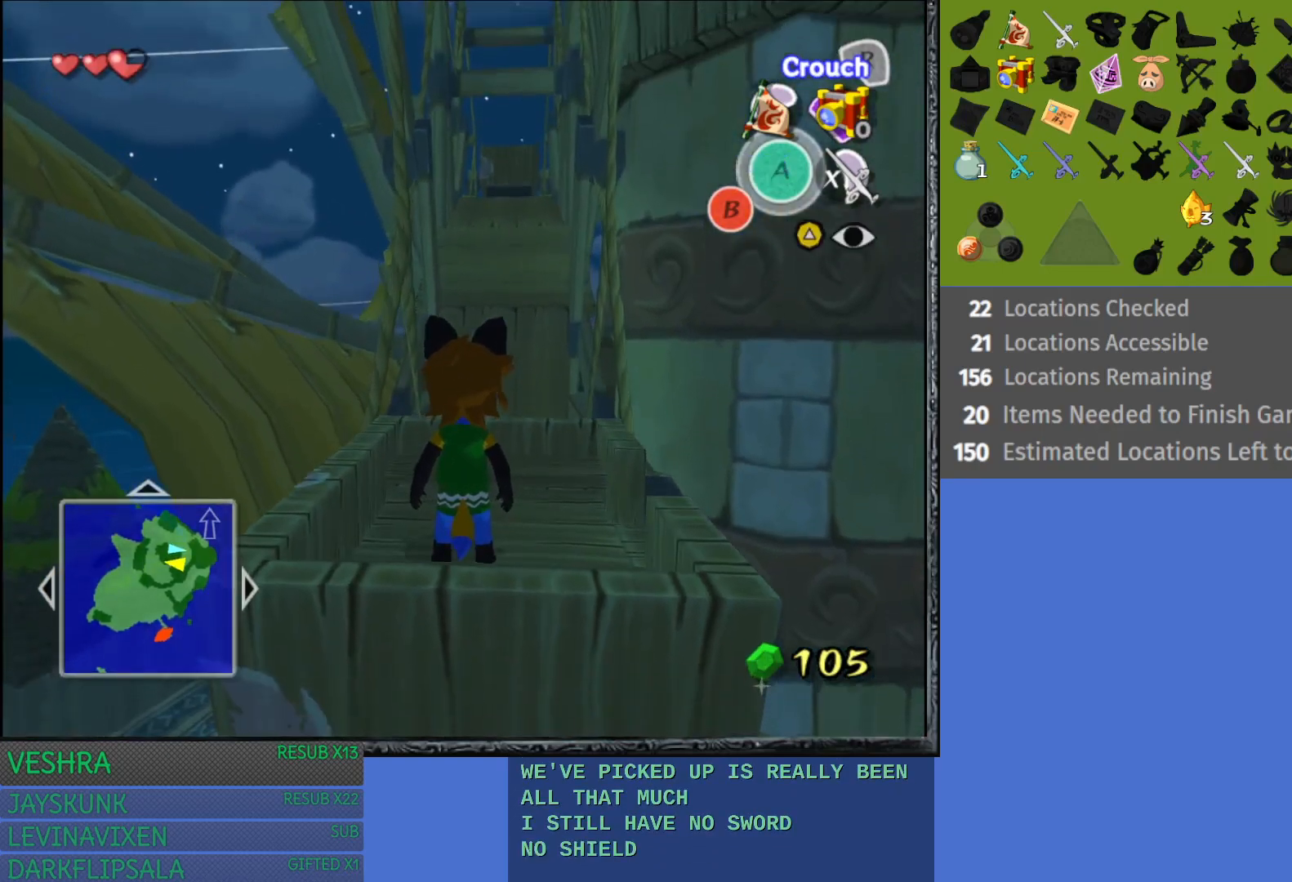
{"buttons": [], "left_stick": "center", "right_stick": "center", "events": [[117, "left_stick", "center"]]}